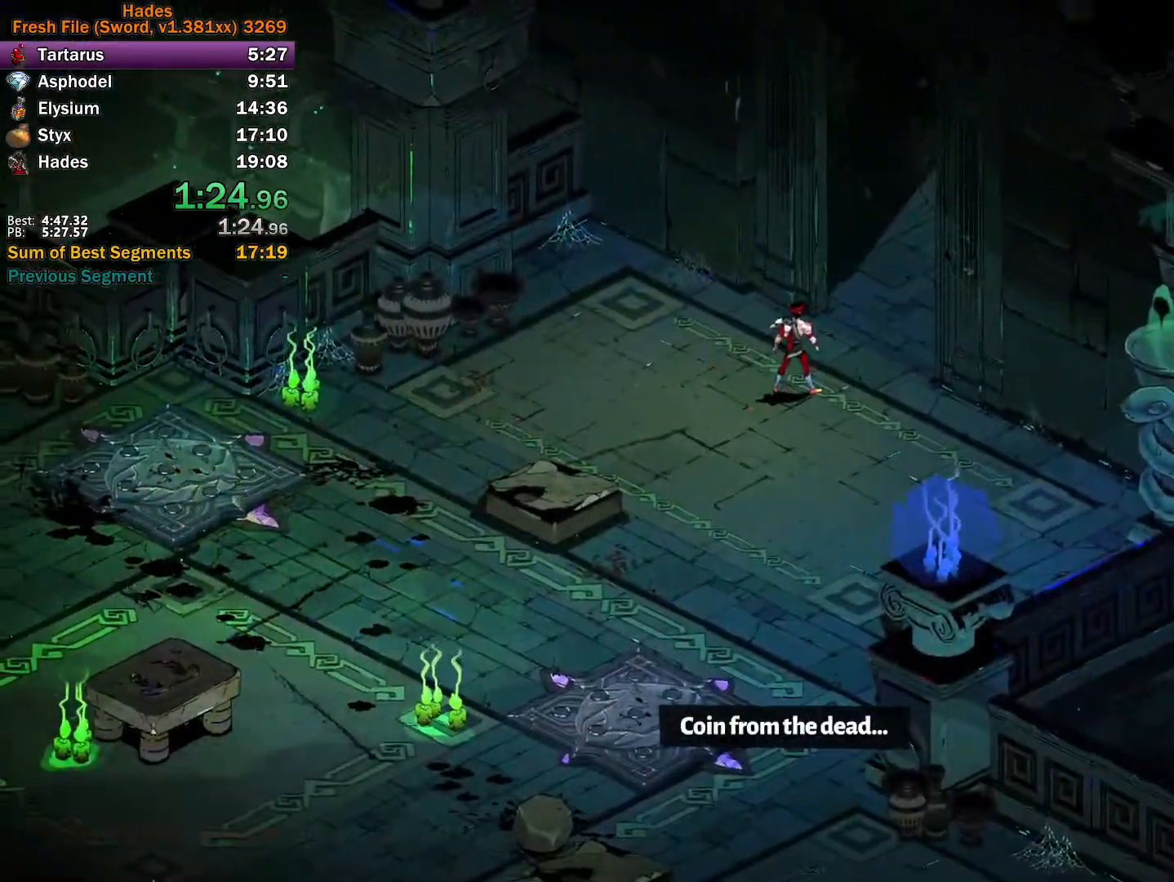
Gameplay with a controller (Xbox layout); each line is a JSON object with the inputs held at the frame after it. "events" lists button and stick changes between this image and that frame as [ms after this image, input, new state], when the widget could be followed in between. Not read: right_stick.
{"buttons": ["A"], "left_stick": "center", "events": [[400, "left_stick", "center"], [450, "A", "down"]]}
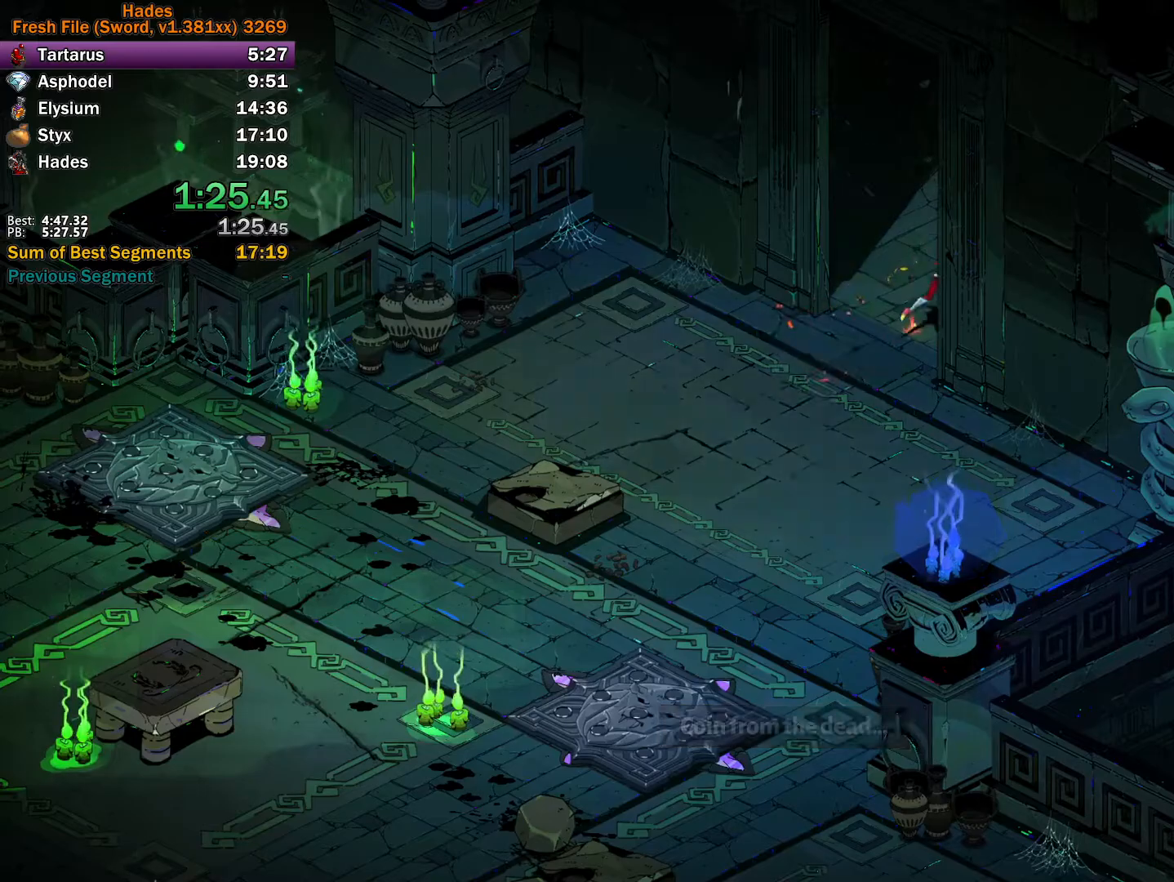
{"buttons": ["A"], "left_stick": "up-right", "events": [[67, "A", "up"], [133, "A", "down"], [167, "left_stick", "up-right"], [233, "A", "up"], [300, "A", "down"], [400, "A", "up"], [450, "A", "down"]]}
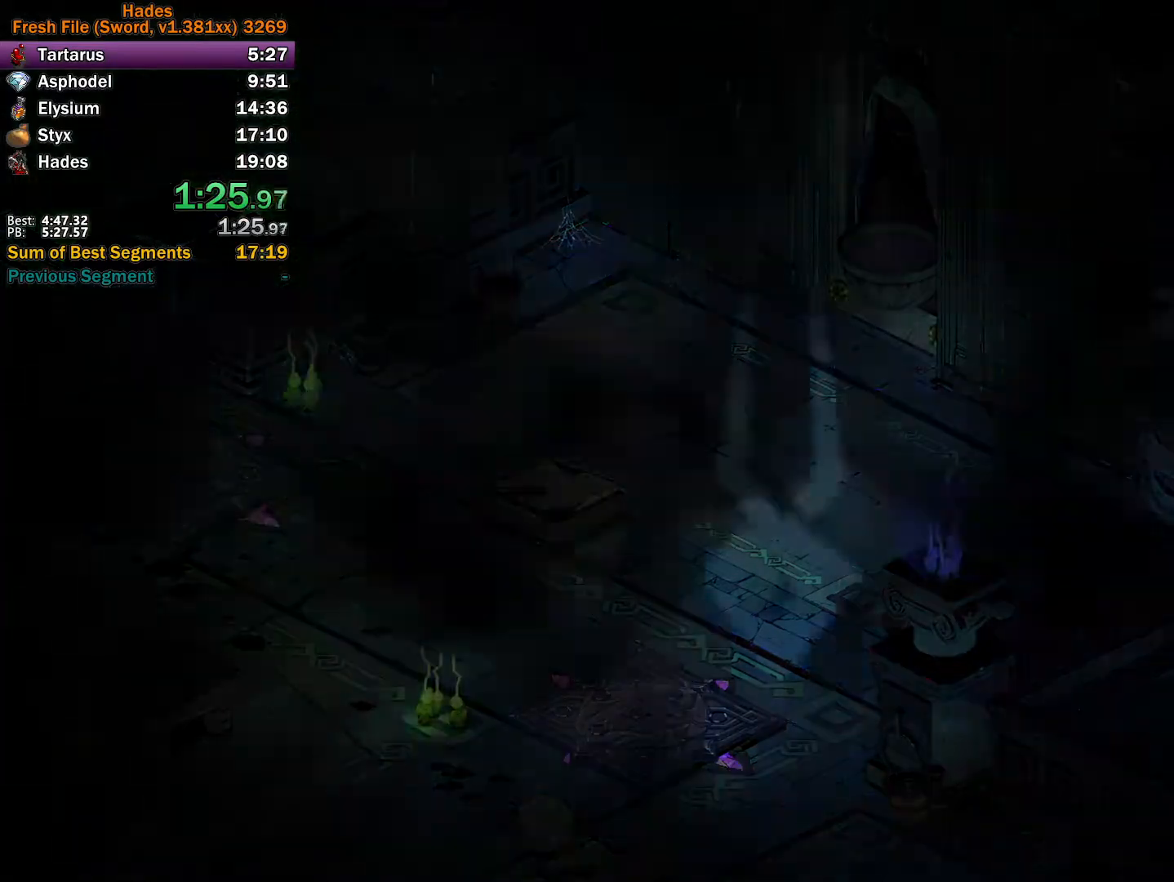
{"buttons": ["A"], "left_stick": "up-right", "events": [[33, "A", "up"], [117, "A", "down"], [183, "A", "up"], [283, "A", "down"], [367, "A", "up"], [450, "A", "down"]]}
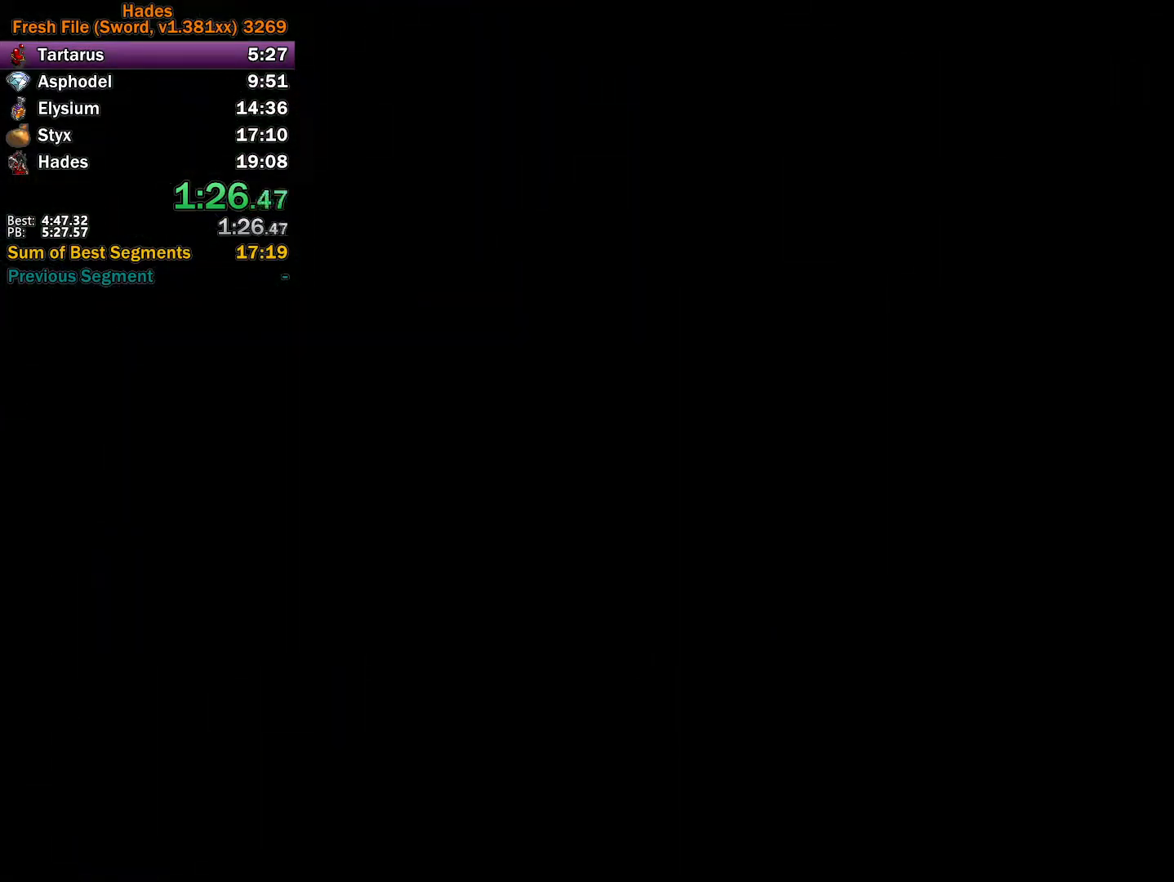
{"buttons": ["A"], "left_stick": "up-right", "events": [[33, "A", "up"], [117, "A", "down"], [200, "A", "up"], [250, "A", "down"], [367, "A", "up"], [433, "A", "down"]]}
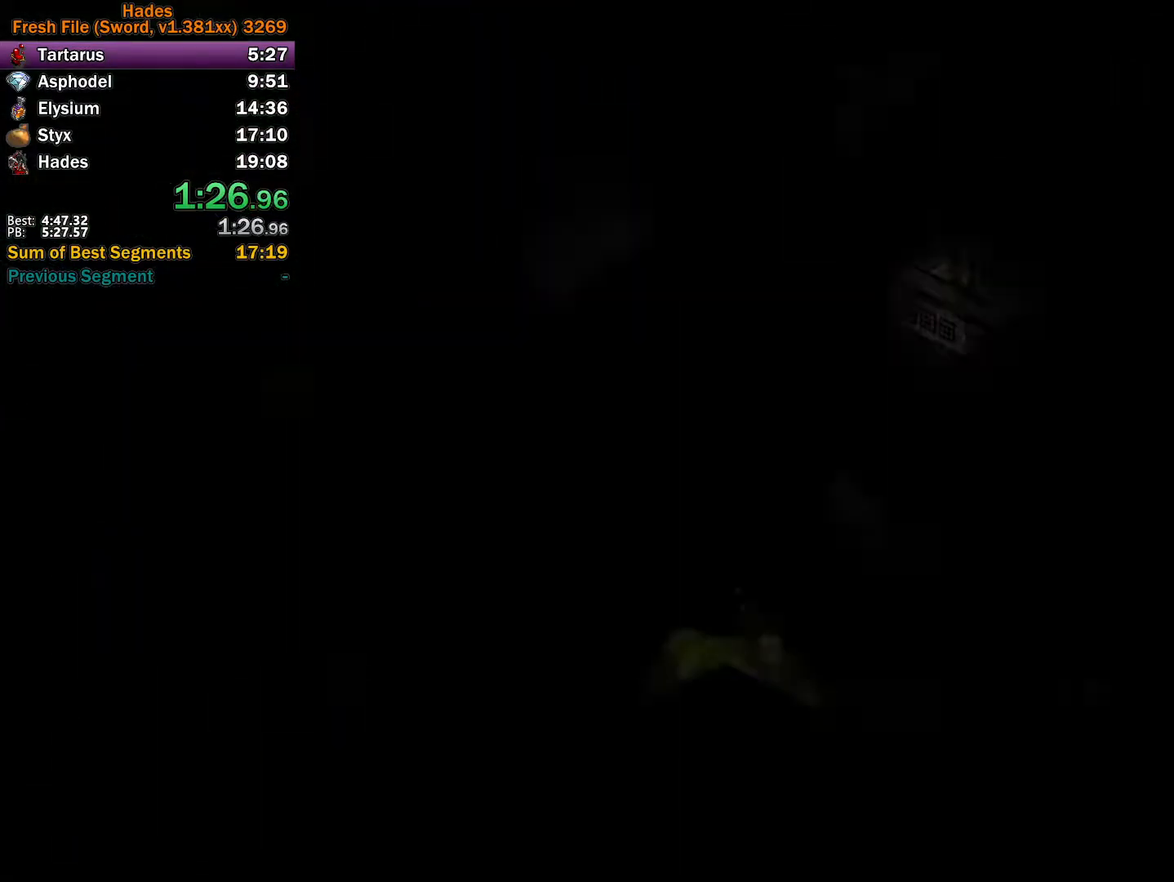
{"buttons": [], "left_stick": "right", "events": [[33, "A", "up"], [100, "A", "down"], [217, "A", "up"], [367, "left_stick", "right"]]}
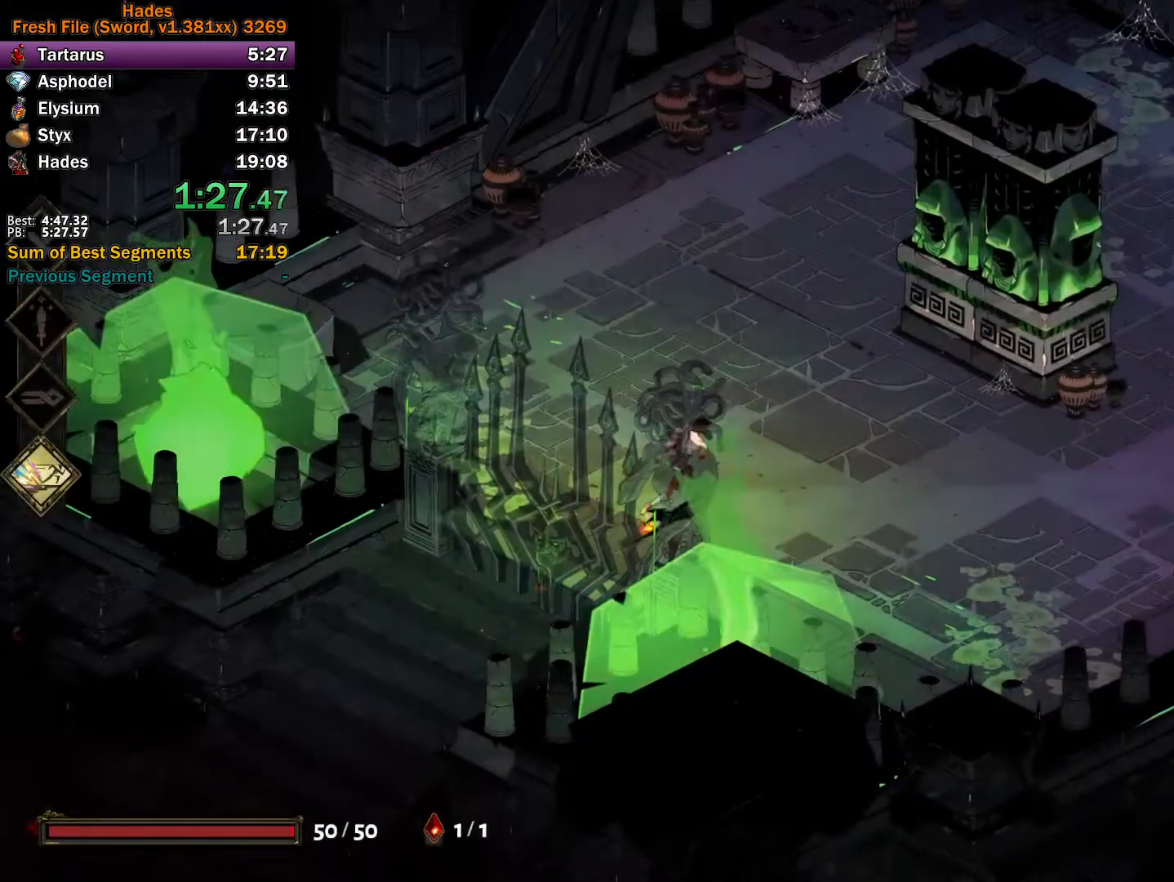
{"buttons": ["A"], "left_stick": "right", "events": [[33, "A", "down"], [83, "A", "up"], [183, "A", "down"], [250, "A", "up"], [333, "A", "down"], [433, "A", "up"], [483, "A", "down"]]}
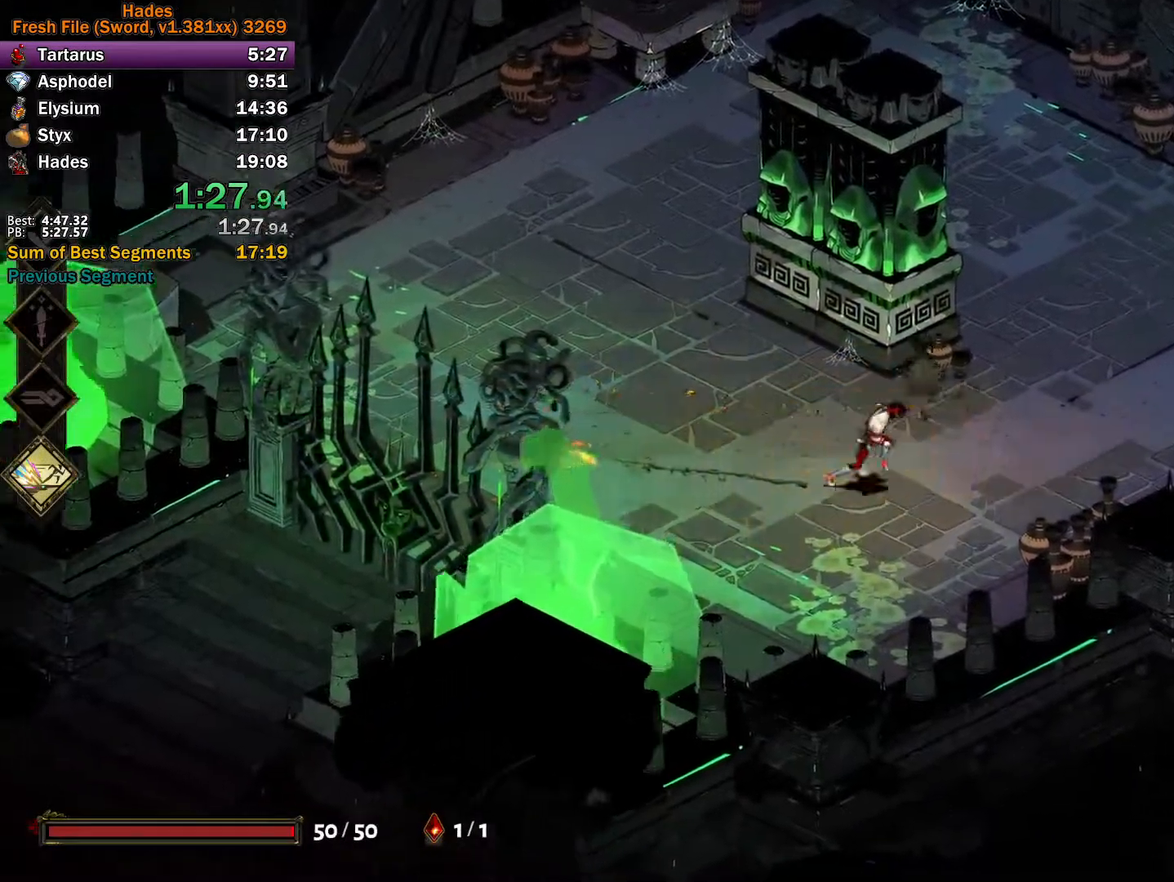
{"buttons": [], "left_stick": "right", "events": [[83, "A", "up"], [250, "A", "down"], [317, "A", "up"], [400, "A", "down"], [483, "A", "up"]]}
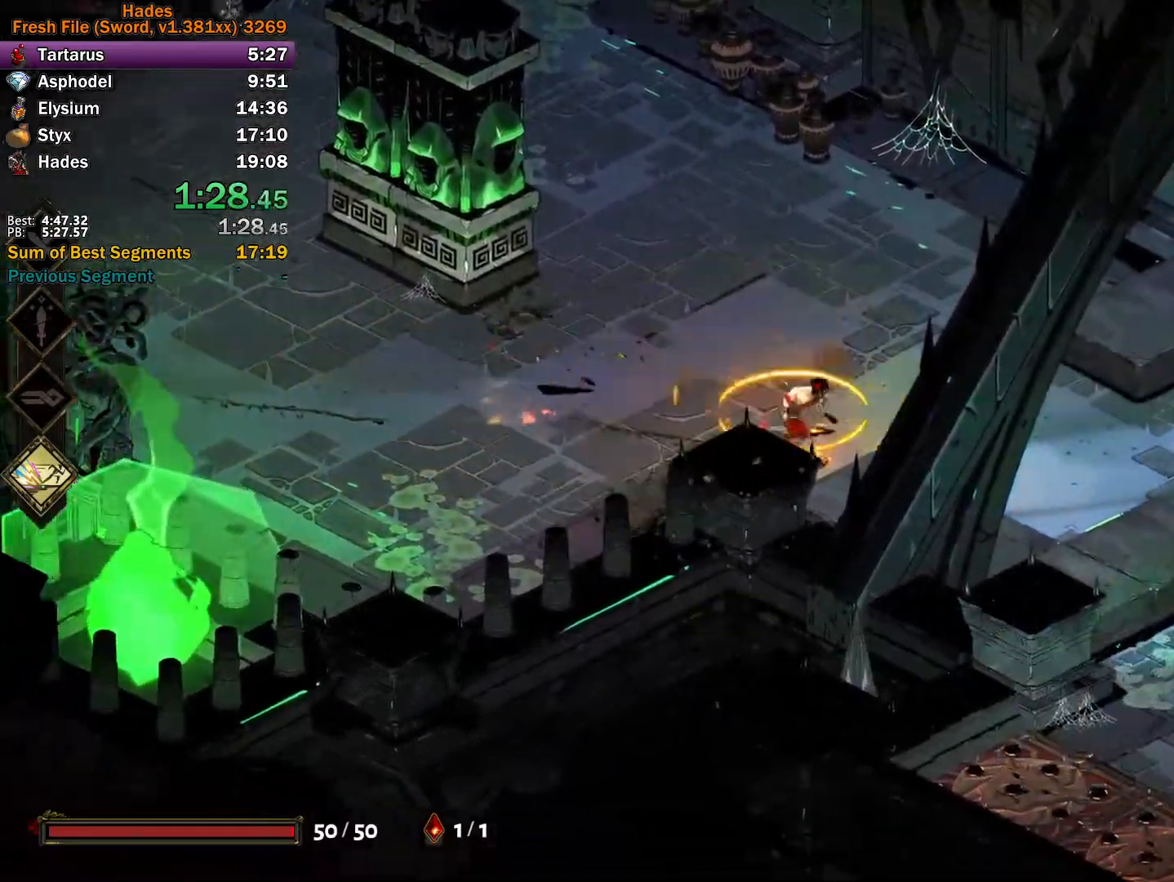
{"buttons": ["A"], "left_stick": "right", "events": [[50, "A", "down"], [183, "A", "up"], [333, "A", "down"], [400, "A", "up"], [500, "A", "down"]]}
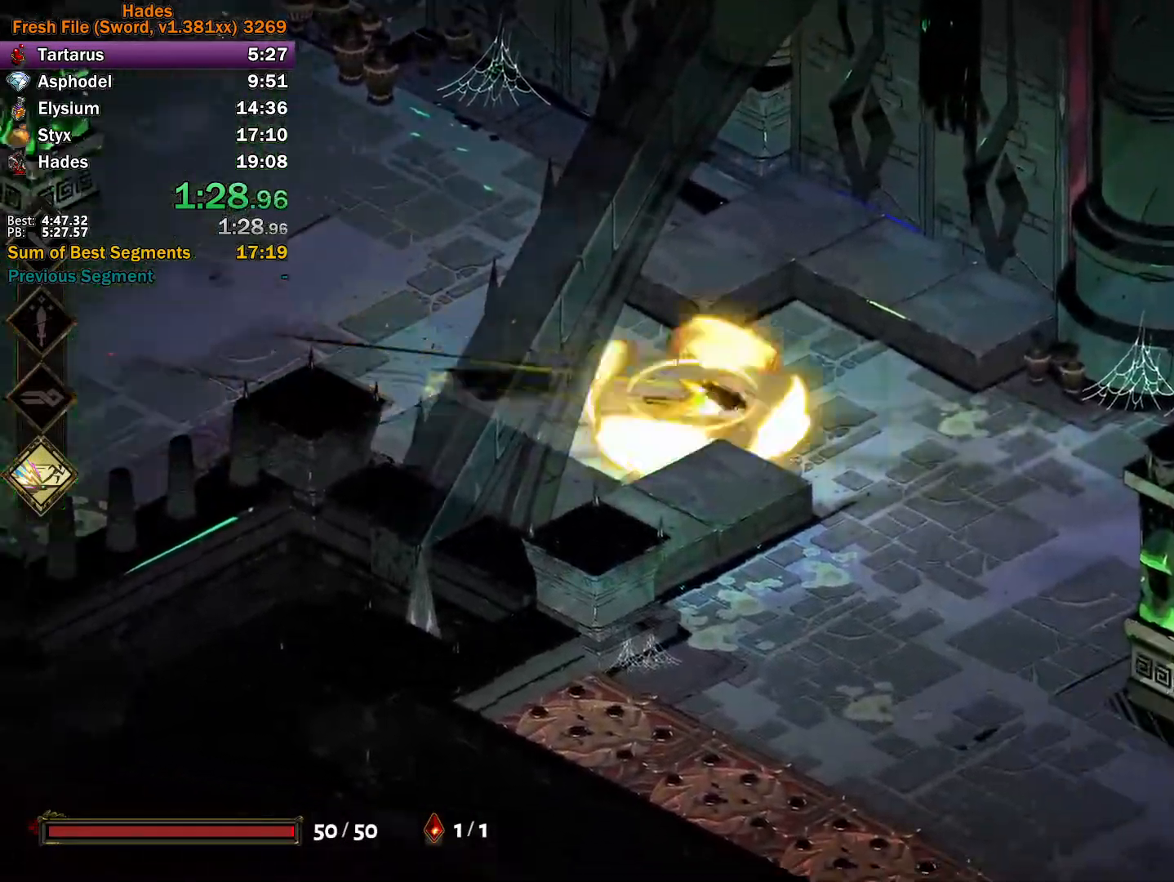
{"buttons": [], "left_stick": "right", "events": [[100, "A", "up"], [150, "A", "down"], [267, "A", "up"], [417, "A", "down"], [500, "A", "up"]]}
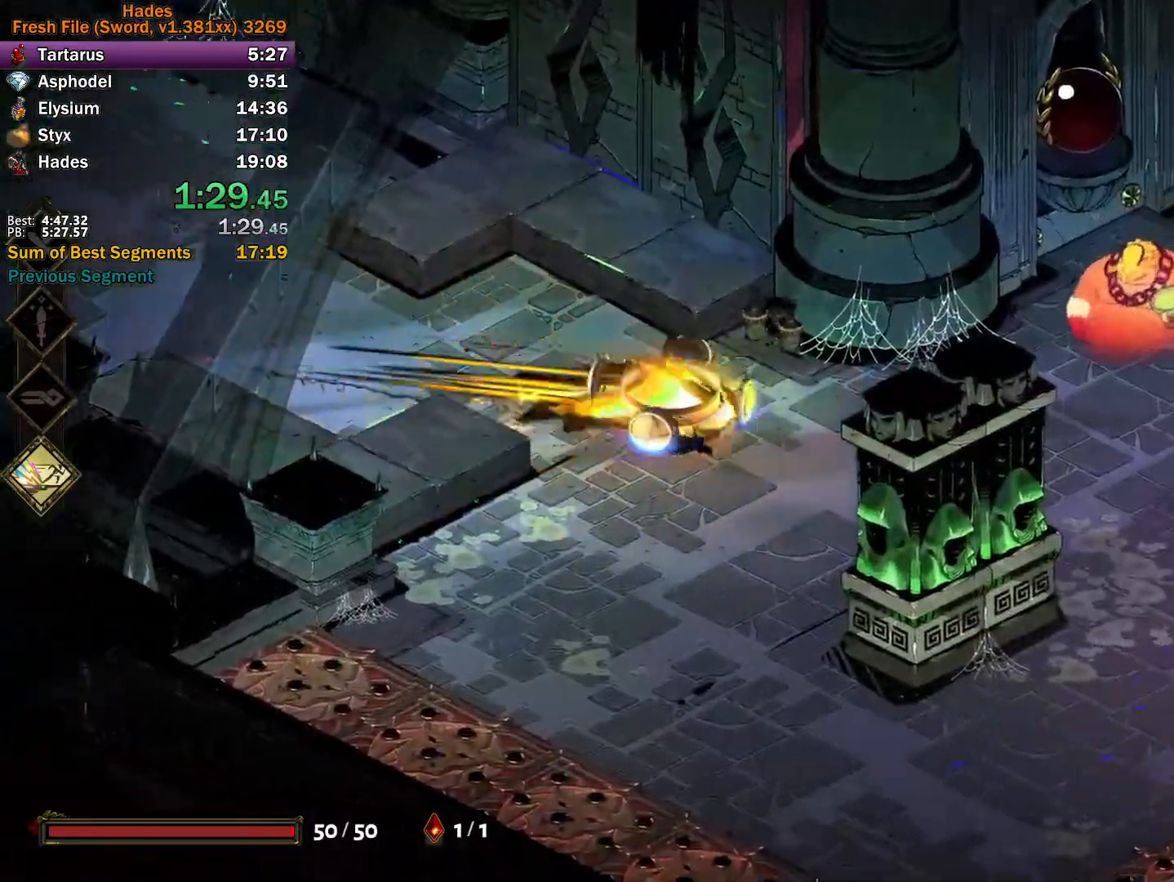
{"buttons": ["Y"], "left_stick": "right", "events": [[83, "A", "down"], [183, "X", "down"], [317, "A", "up"], [333, "X", "up"], [417, "Y", "down"]]}
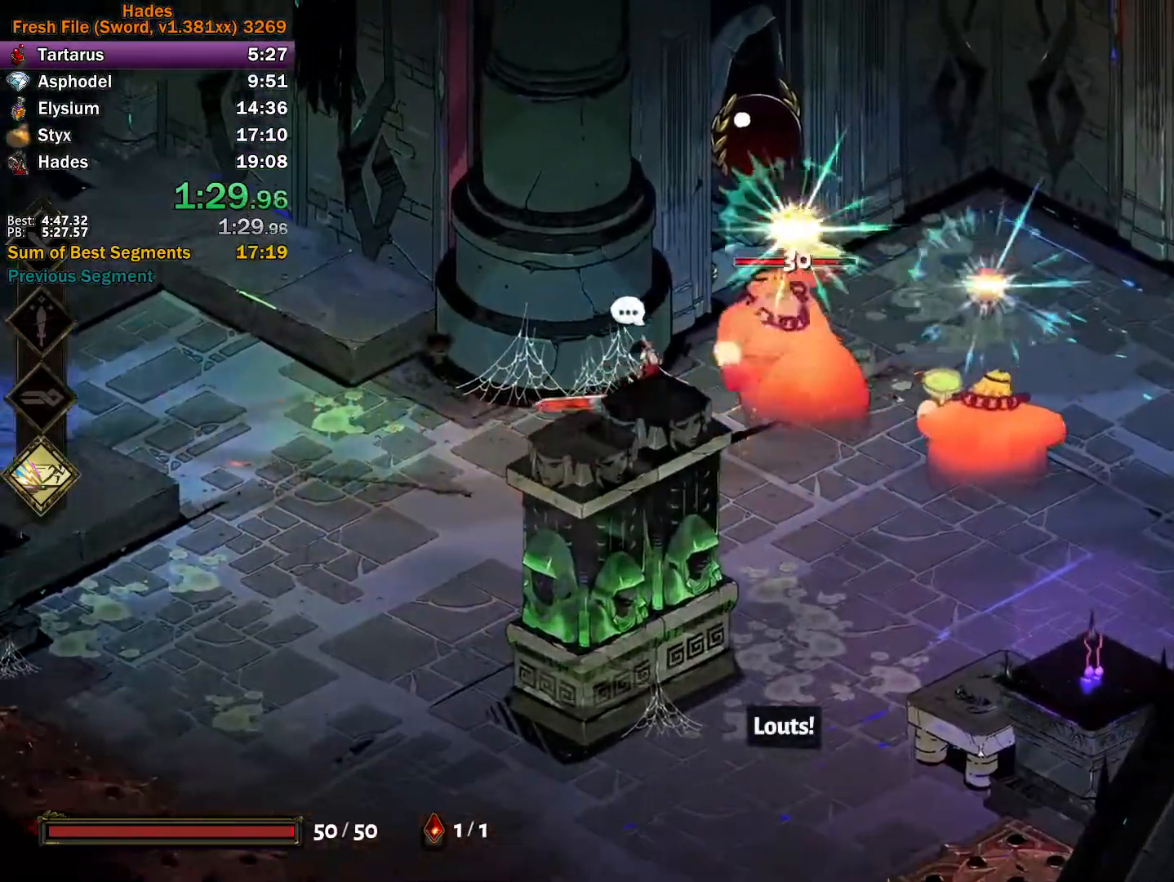
{"buttons": ["A", "X"], "left_stick": "down-right", "events": [[217, "Y", "up"], [283, "A", "down"], [283, "X", "down"], [367, "X", "up"], [400, "A", "up"], [400, "left_stick", "down-right"], [433, "A", "down"], [450, "X", "down"]]}
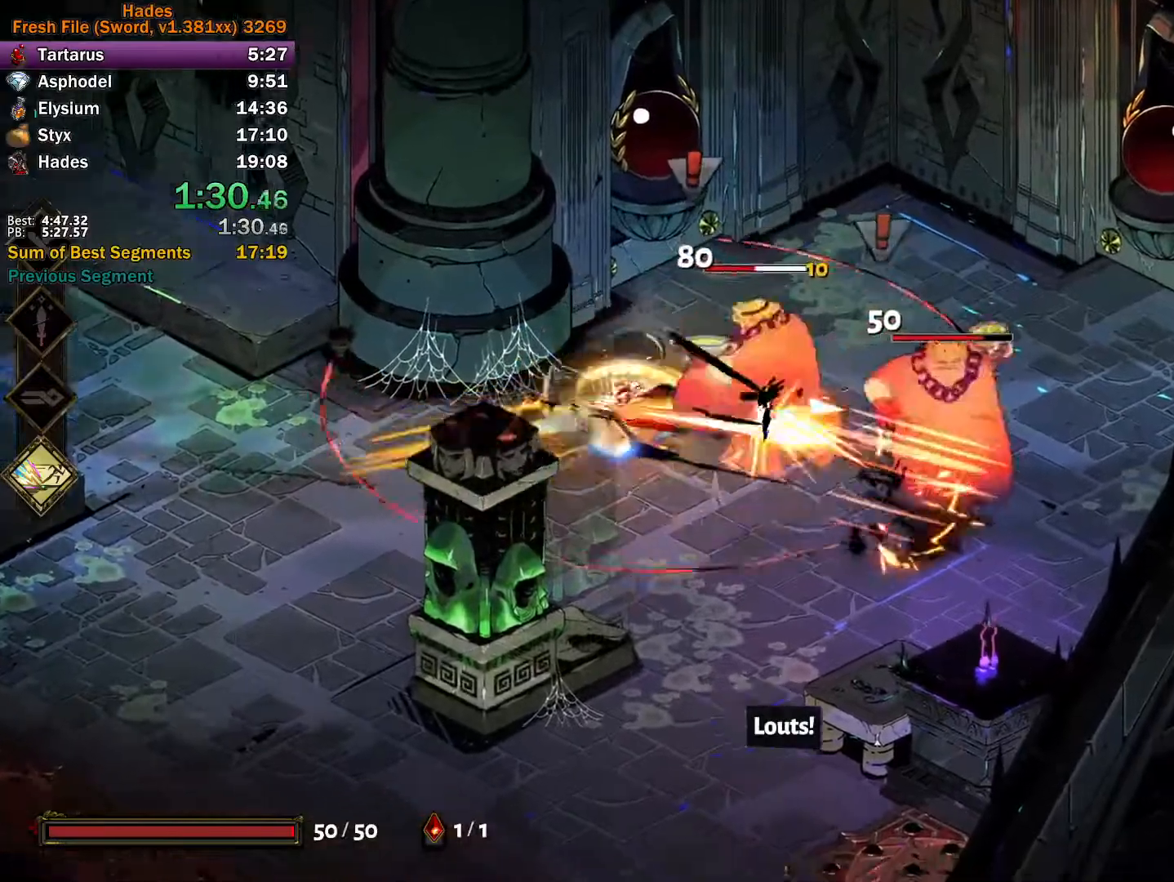
{"buttons": ["Y"], "left_stick": "up-left", "events": [[17, "X", "up"], [83, "left_stick", "up-left"], [100, "X", "down"], [267, "A", "up"], [267, "X", "up"], [350, "Y", "down"]]}
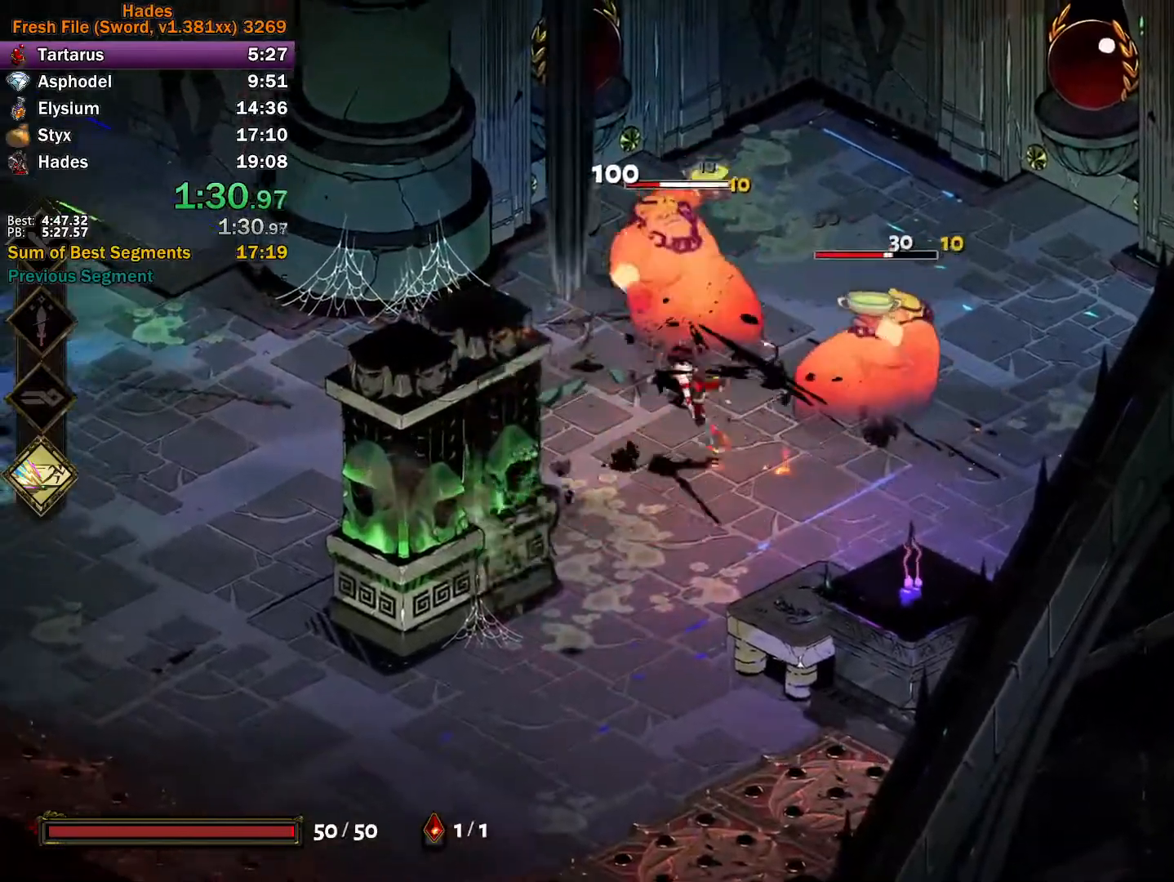
{"buttons": ["A"], "left_stick": "right", "events": [[133, "left_stick", "up-right"], [183, "Y", "up"], [200, "left_stick", "right"], [267, "A", "down"], [267, "X", "down"], [333, "X", "up"], [367, "A", "up"], [417, "A", "down"], [433, "X", "down"], [500, "X", "up"]]}
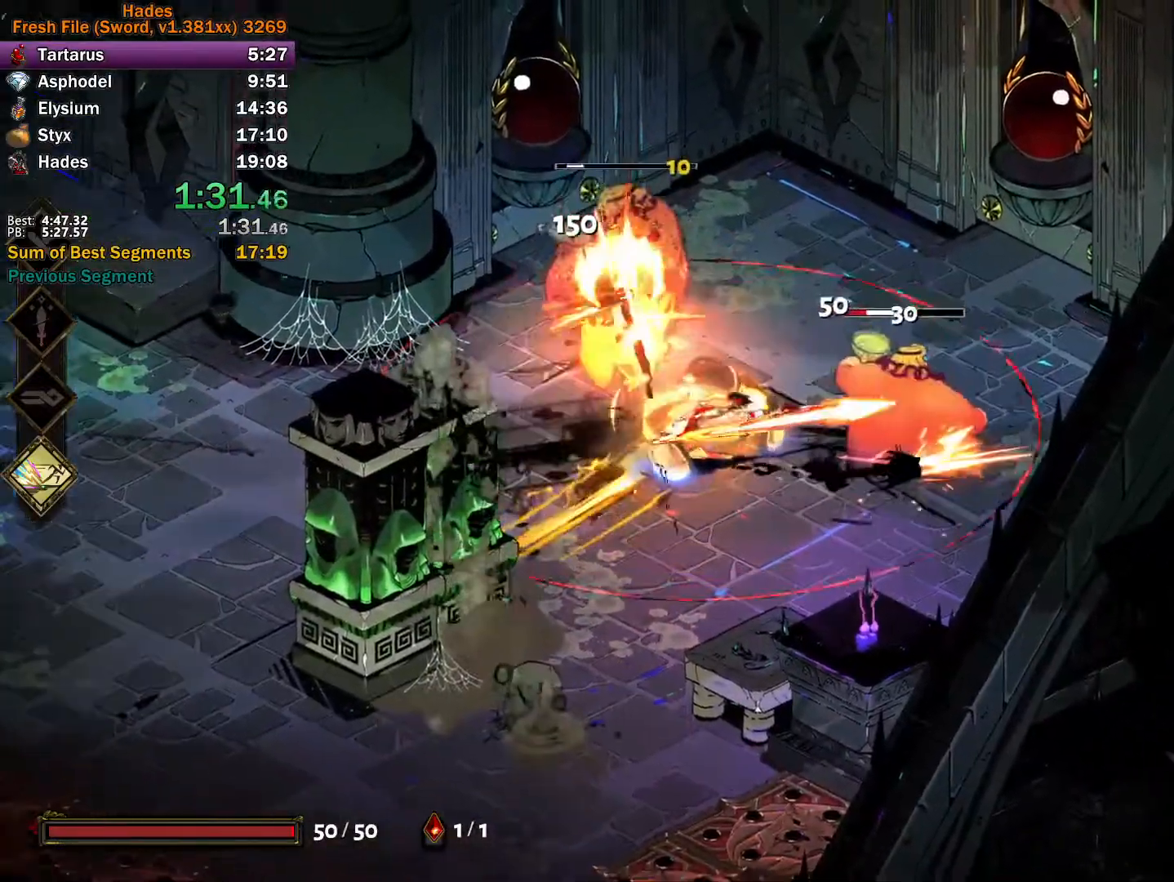
{"buttons": ["Y"], "left_stick": "up-left", "events": [[67, "X", "down"], [83, "left_stick", "up"], [133, "left_stick", "up-left"], [233, "A", "up"], [233, "X", "up"], [333, "Y", "down"]]}
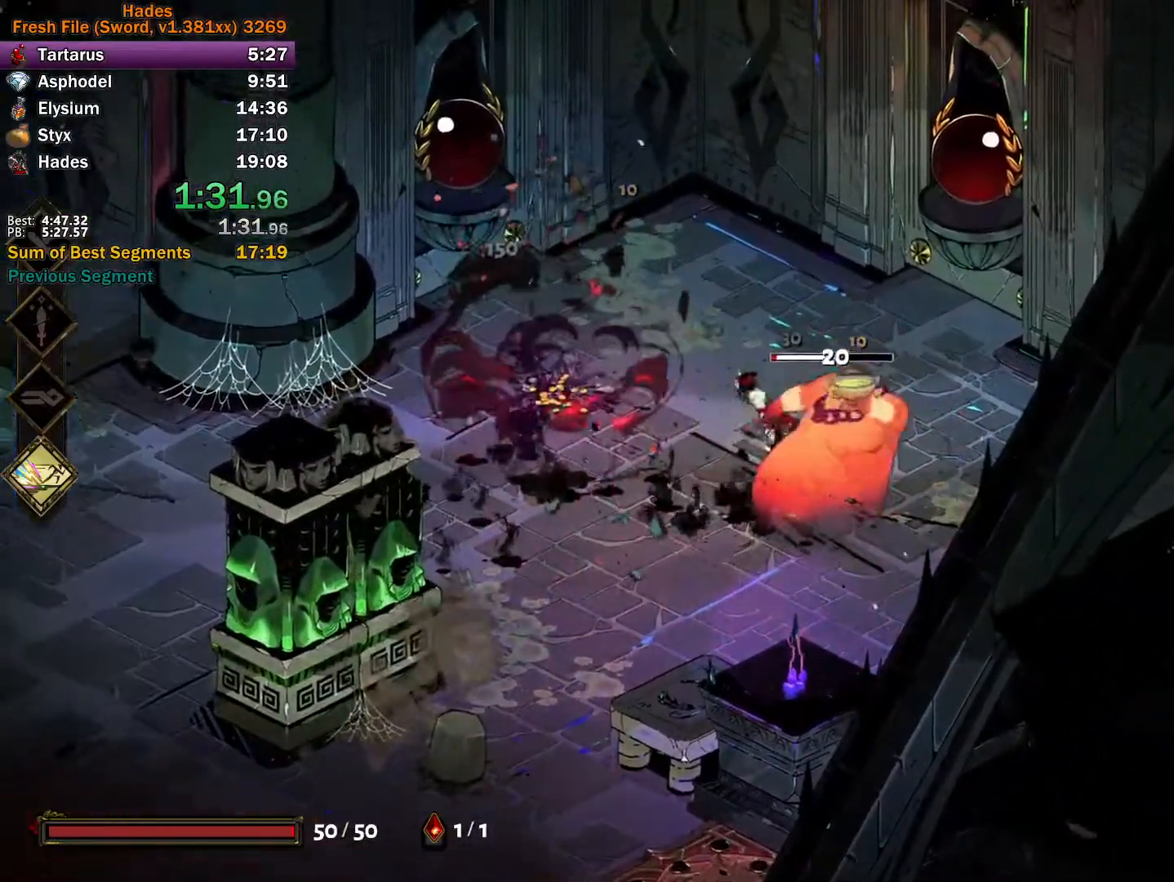
{"buttons": ["A"], "left_stick": "down-left", "events": [[150, "left_stick", "down-left"], [183, "Y", "up"], [283, "A", "down"], [367, "A", "up"], [450, "A", "down"]]}
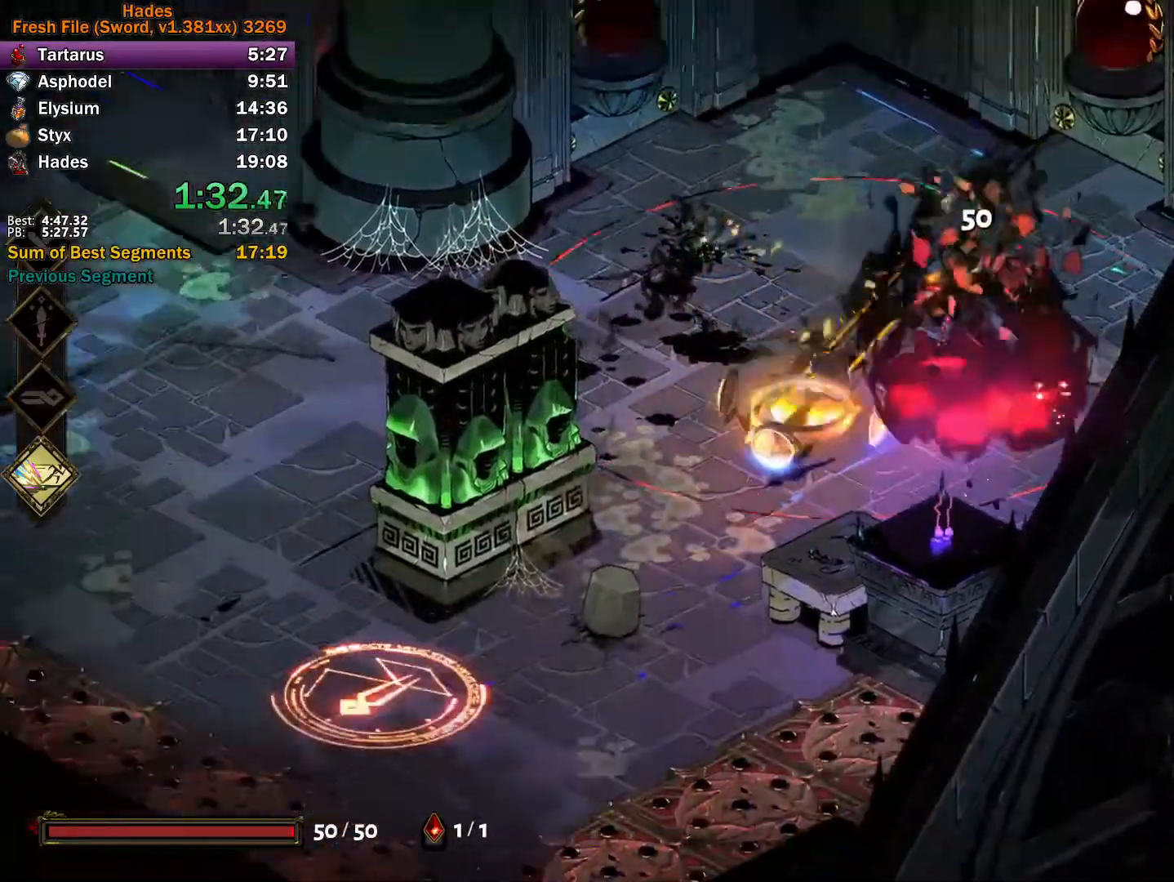
{"buttons": [], "left_stick": "down-left", "events": [[50, "A", "up"], [117, "A", "down"], [217, "A", "up"]]}
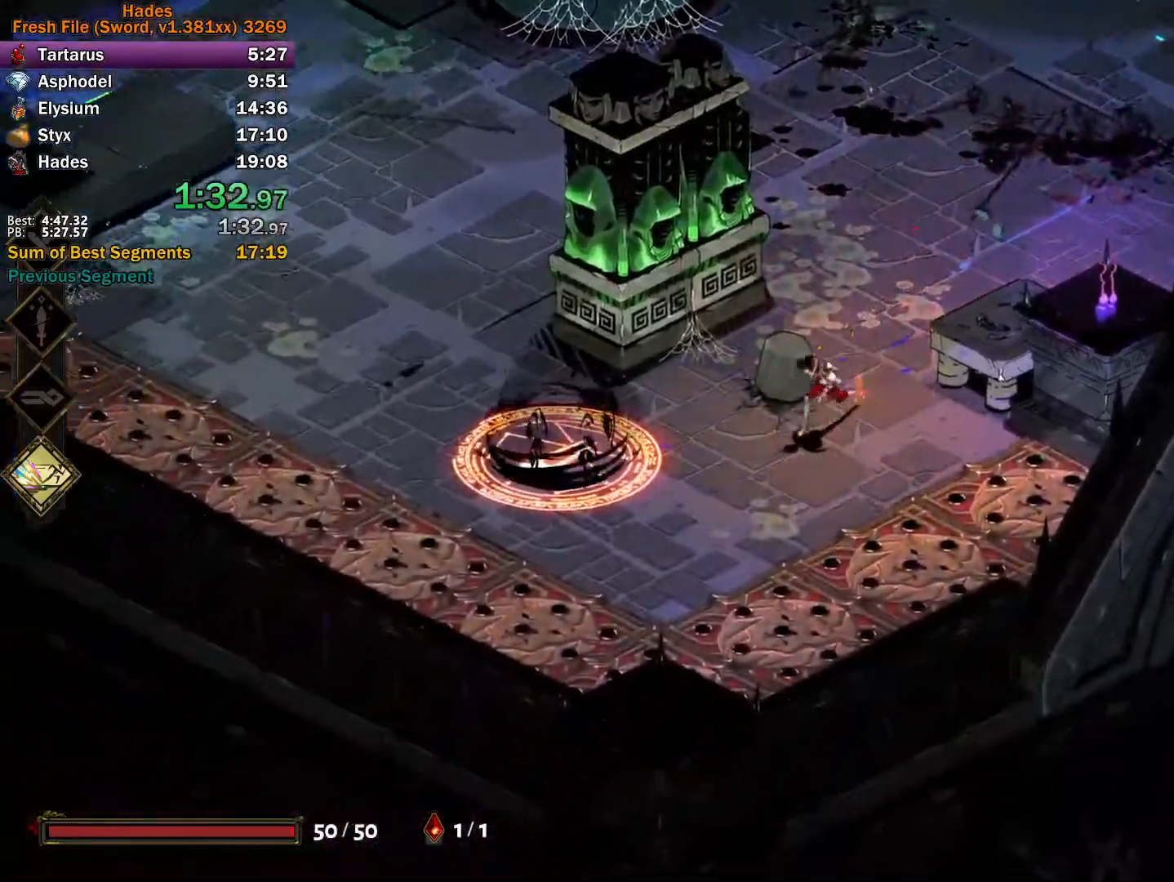
{"buttons": ["A", "X"], "left_stick": "left", "events": [[117, "Y", "down"], [383, "left_stick", "left"], [400, "Y", "up"], [500, "A", "down"], [500, "X", "down"]]}
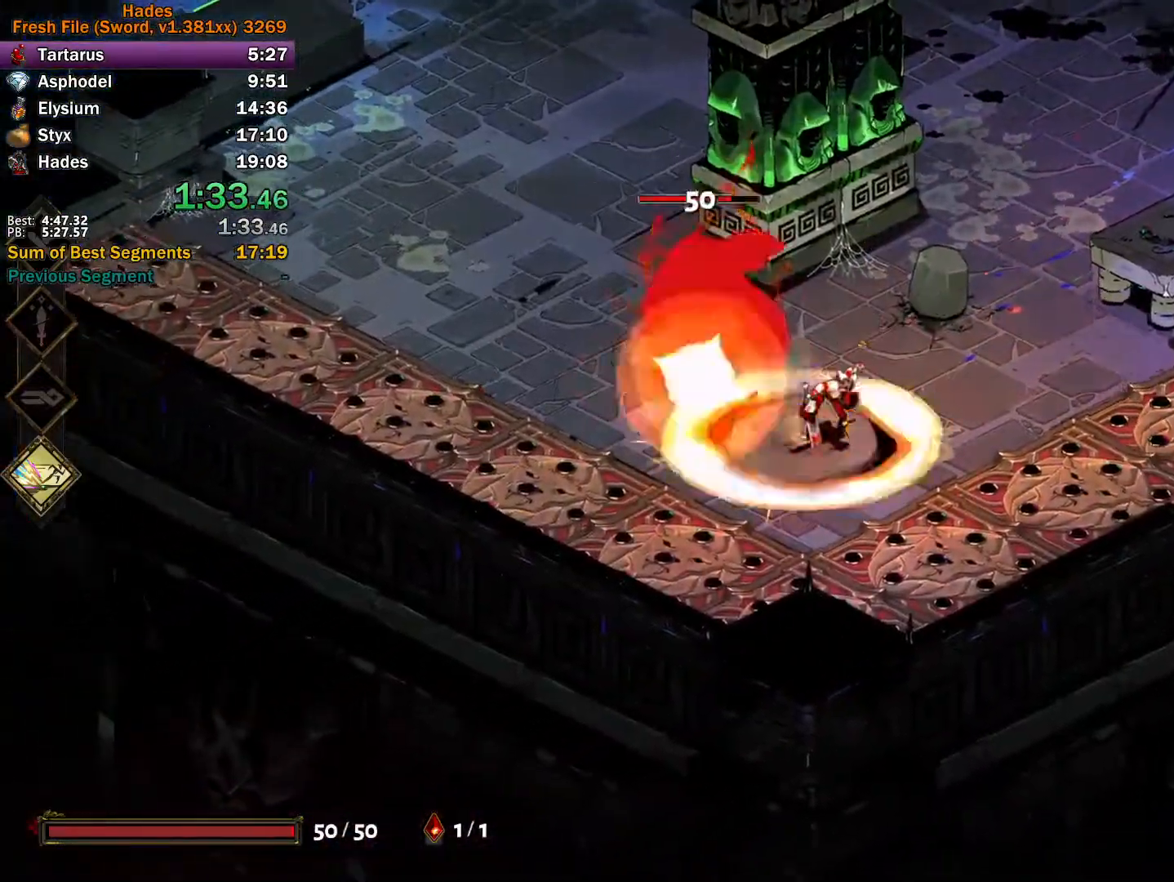
{"buttons": [], "left_stick": "down-right", "events": [[50, "X", "up"], [100, "A", "up"], [133, "A", "down"], [167, "X", "down"], [217, "X", "up"], [300, "X", "down"], [400, "left_stick", "up"], [433, "A", "up"], [433, "X", "up"], [483, "left_stick", "down-right"]]}
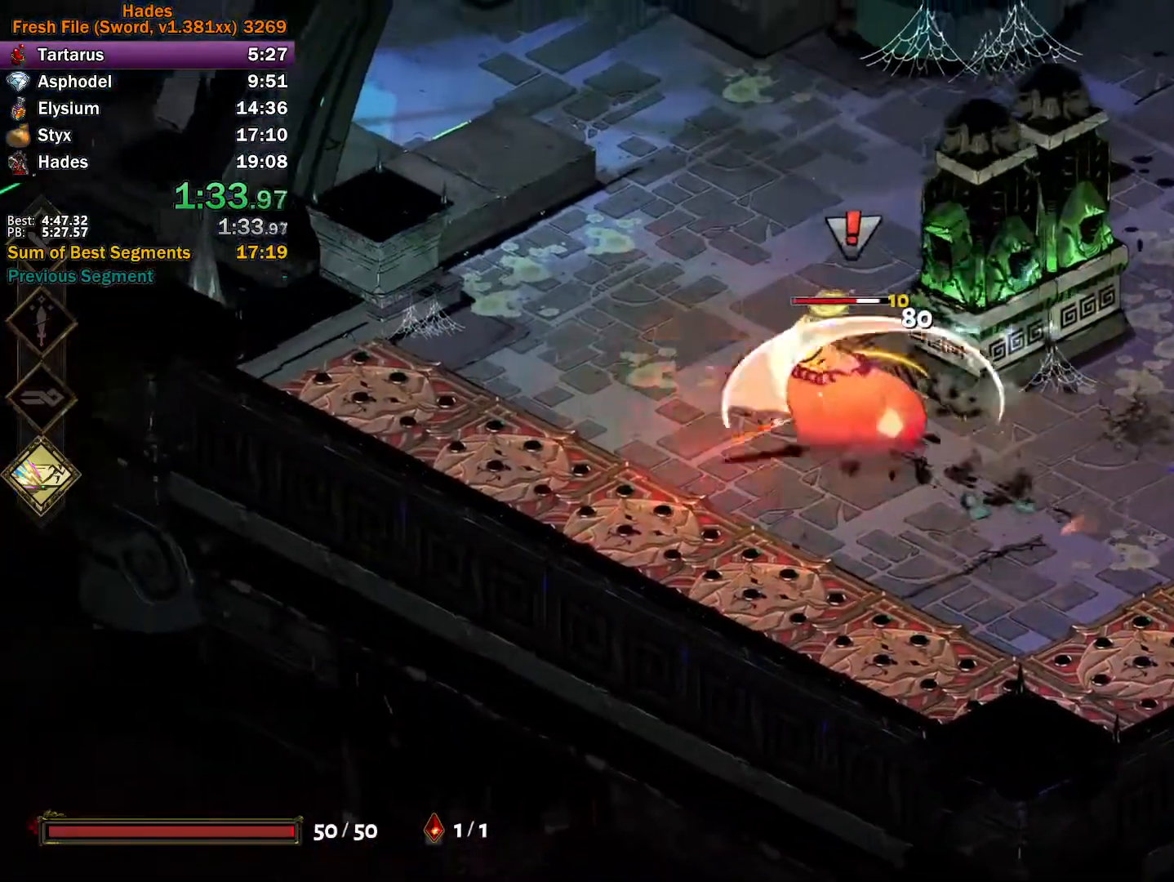
{"buttons": ["A", "X"], "left_stick": "down-right", "events": [[17, "Y", "down"], [17, "left_stick", "down"], [117, "left_stick", "left"], [367, "Y", "up"], [417, "left_stick", "down"], [467, "A", "down"], [467, "X", "down"], [467, "left_stick", "down-right"]]}
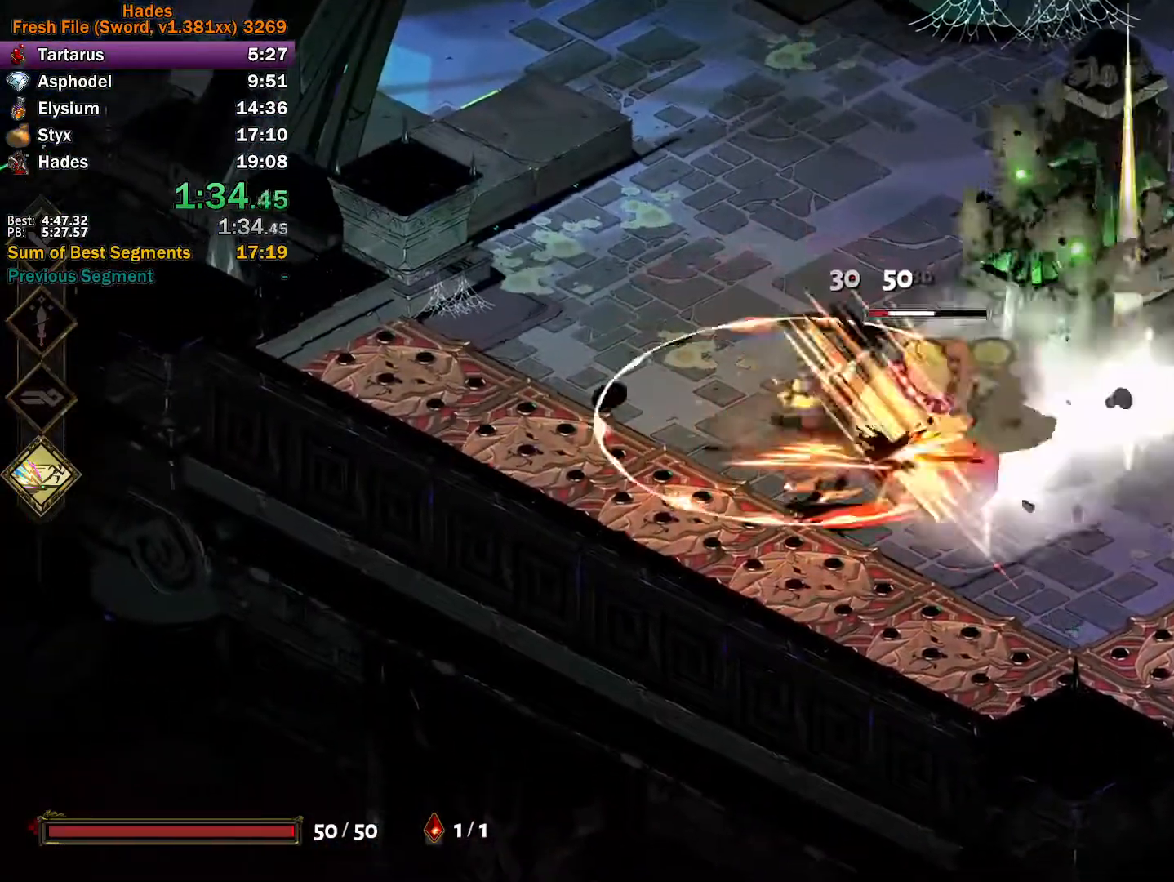
{"buttons": [], "left_stick": "up-left", "events": [[33, "X", "up"], [67, "A", "up"], [100, "A", "down"], [117, "X", "down"], [200, "X", "up"], [217, "left_stick", "up-right"], [250, "X", "down"], [317, "left_stick", "up-left"], [417, "A", "up"], [417, "X", "up"]]}
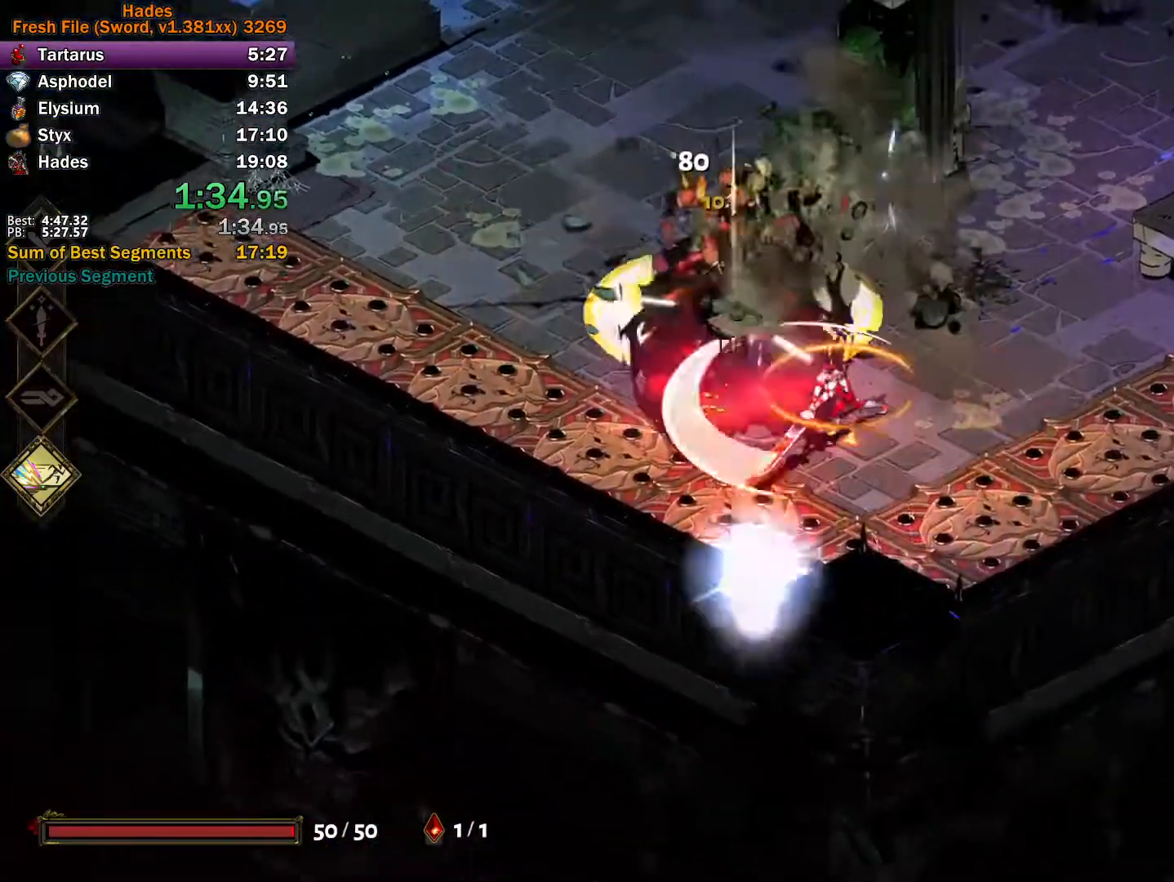
{"buttons": ["A"], "left_stick": "up-left", "events": [[300, "A", "down"], [383, "A", "up"], [450, "A", "down"]]}
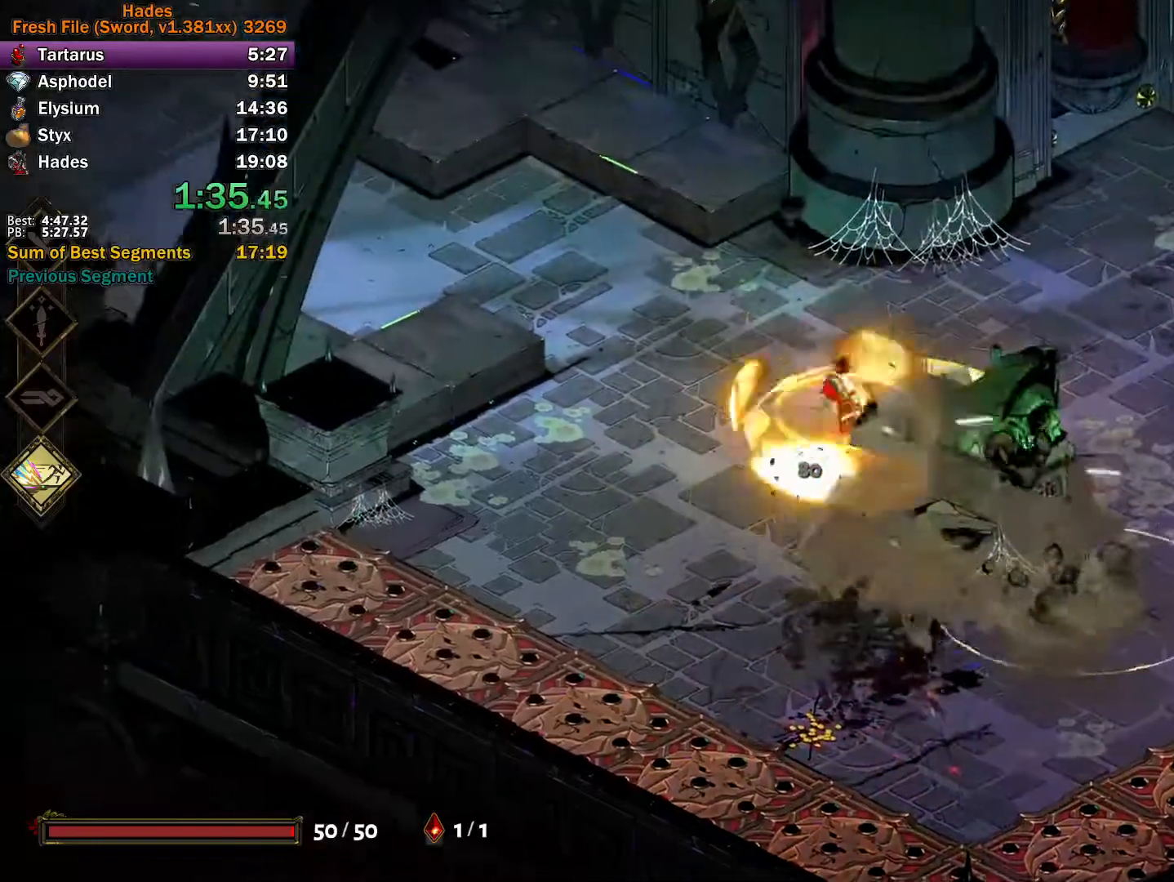
{"buttons": [], "left_stick": "center", "events": [[50, "A", "up"], [100, "A", "down"], [150, "left_stick", "center"], [233, "A", "up"]]}
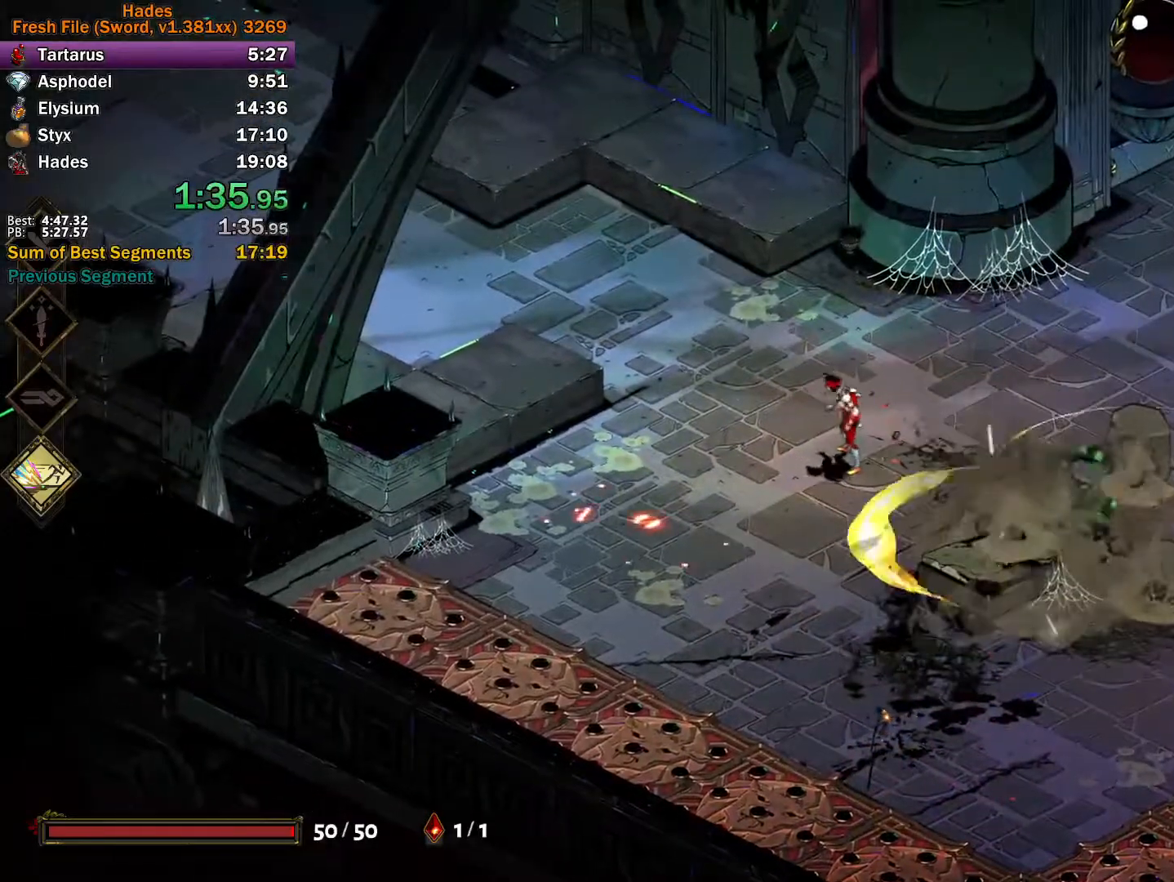
{"buttons": [], "left_stick": "left", "events": [[200, "left_stick", "right"], [367, "left_stick", "left"]]}
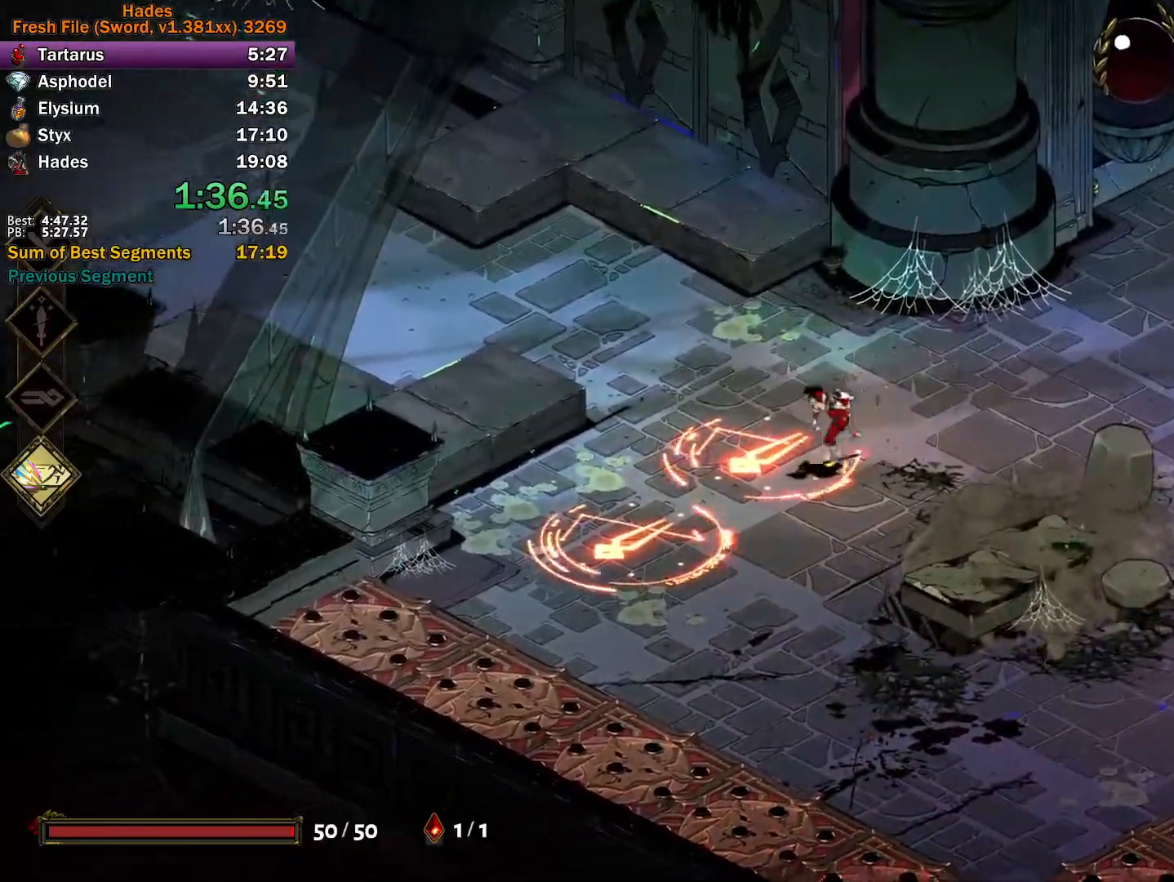
{"buttons": ["X"], "left_stick": "down-left", "events": [[350, "X", "down"], [367, "left_stick", "down-left"]]}
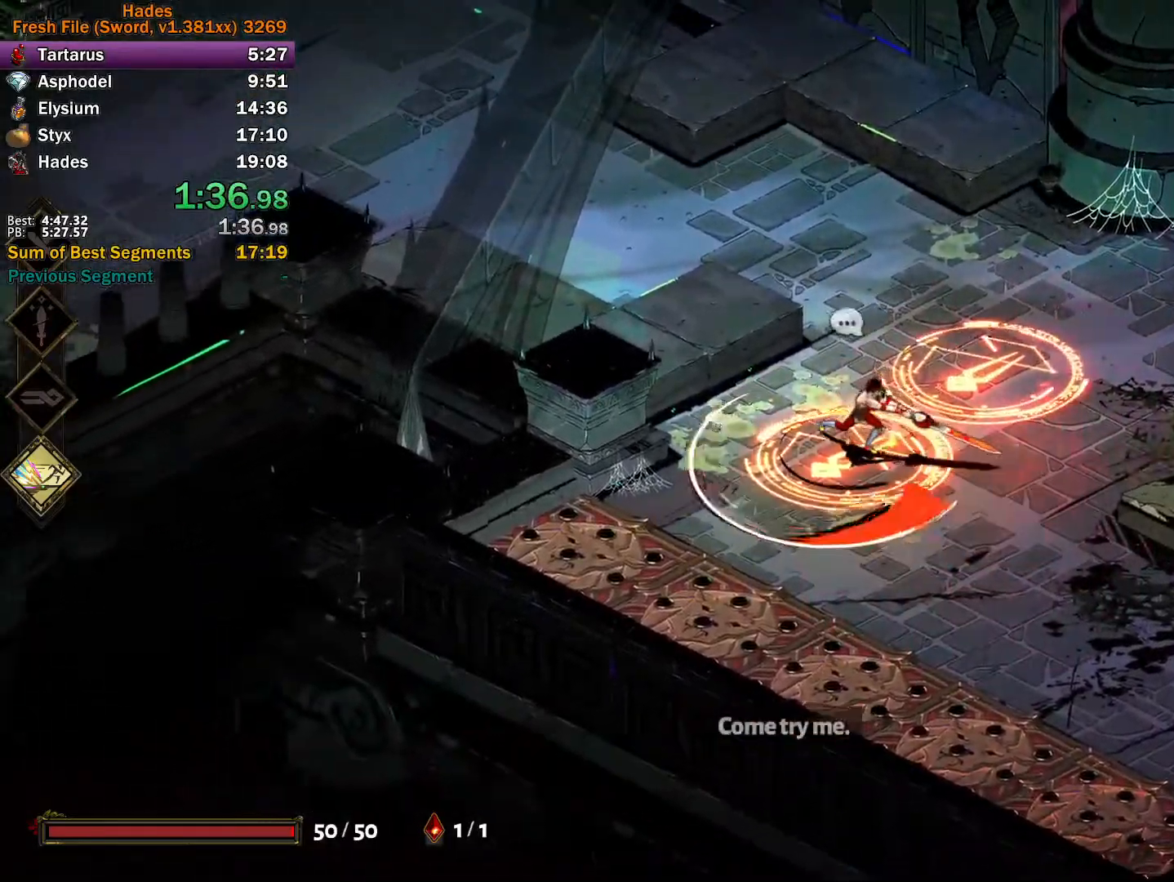
{"buttons": ["X"], "left_stick": "up-right", "events": [[83, "X", "up"], [167, "X", "down"], [350, "X", "up"], [350, "left_stick", "down-right"], [417, "X", "down"], [450, "left_stick", "up-right"]]}
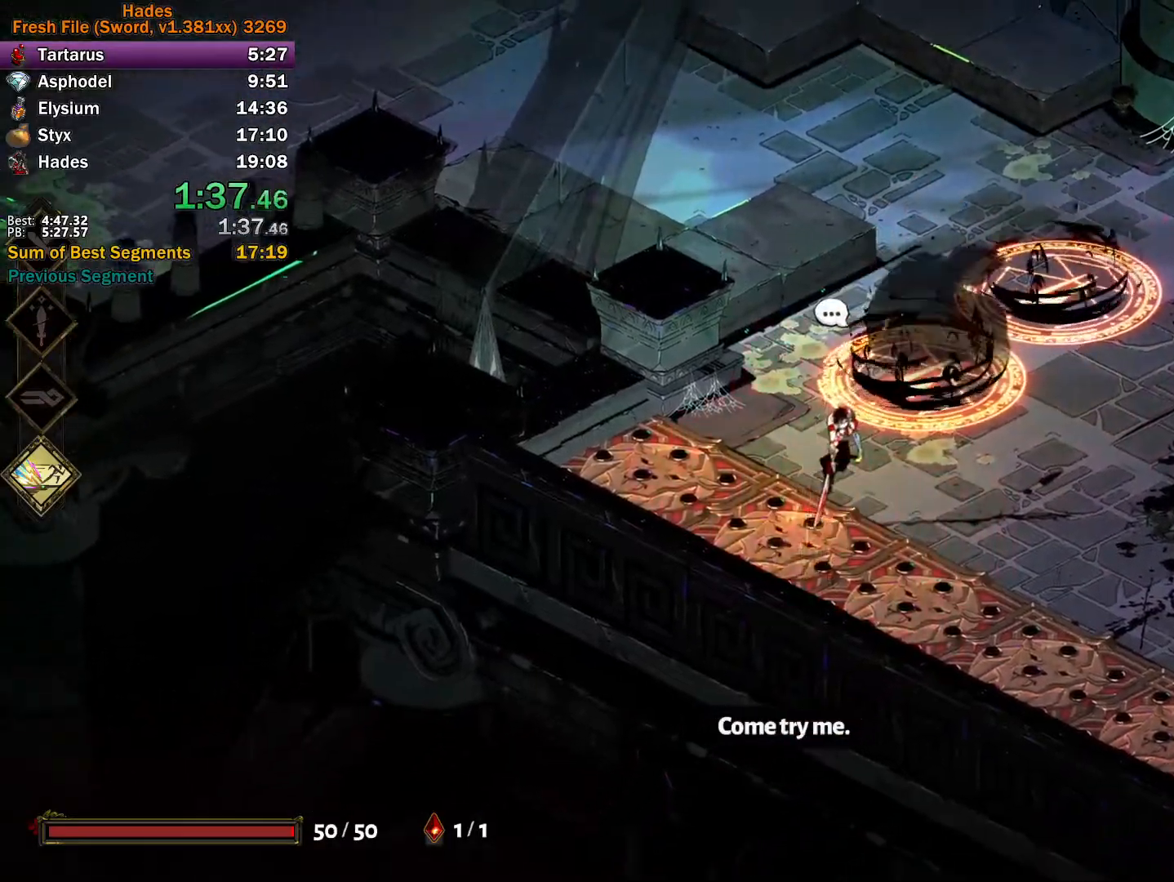
{"buttons": [], "left_stick": "up-right", "events": [[67, "X", "up"], [167, "X", "down"], [433, "X", "up"]]}
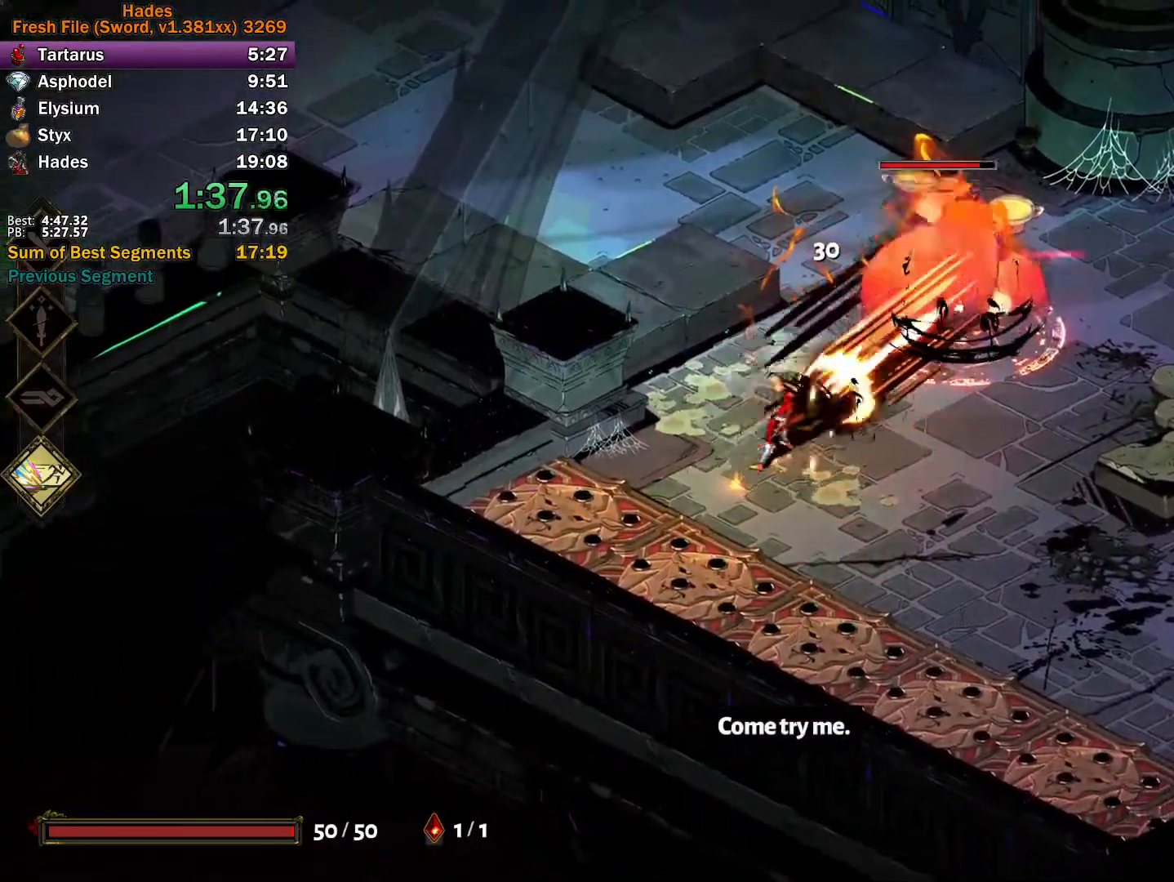
{"buttons": [], "left_stick": "left", "events": [[50, "A", "down"], [50, "X", "down"], [100, "X", "up"], [150, "A", "up"], [200, "A", "down"], [200, "X", "down"], [283, "X", "up"], [317, "A", "up"], [333, "A", "down"], [350, "X", "down"], [433, "left_stick", "up-left"], [500, "A", "up"], [500, "X", "up"], [500, "left_stick", "left"]]}
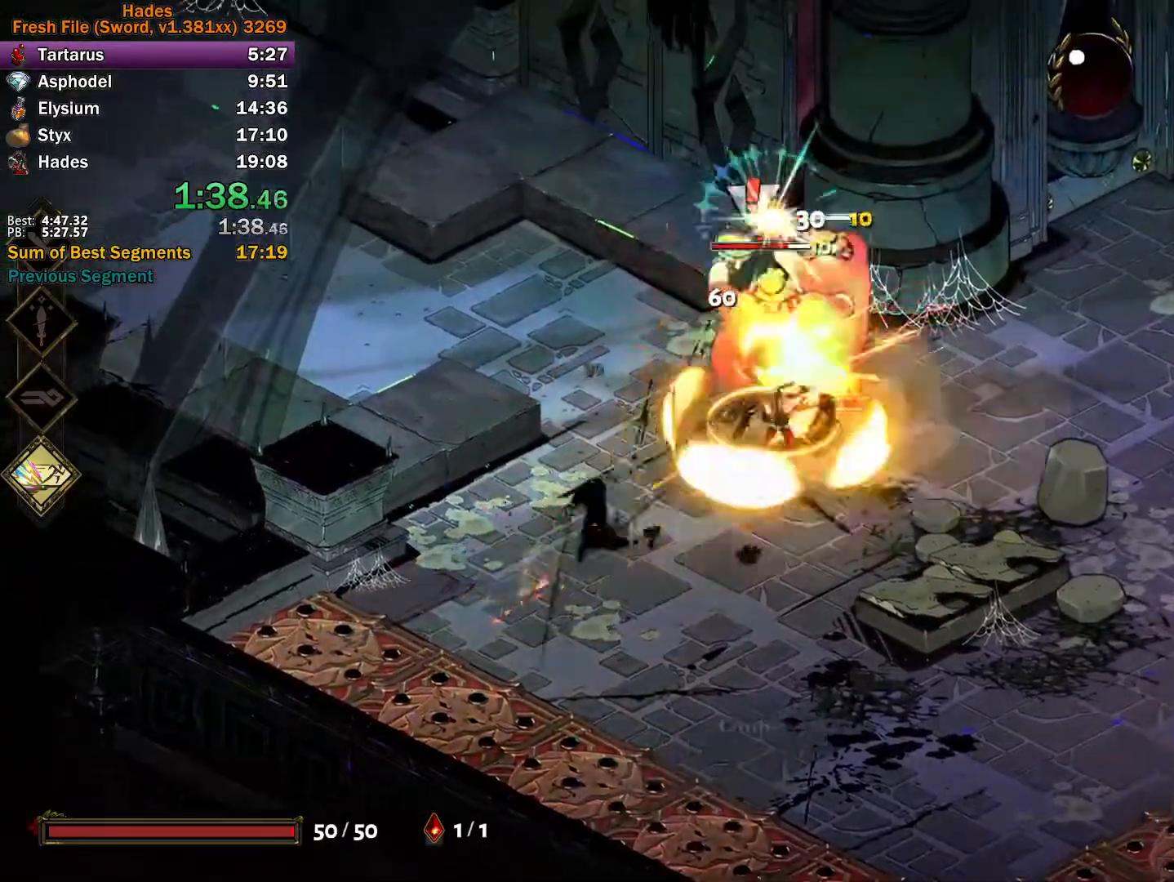
{"buttons": [], "left_stick": "up", "events": [[83, "Y", "down"], [417, "Y", "up"], [450, "left_stick", "up"]]}
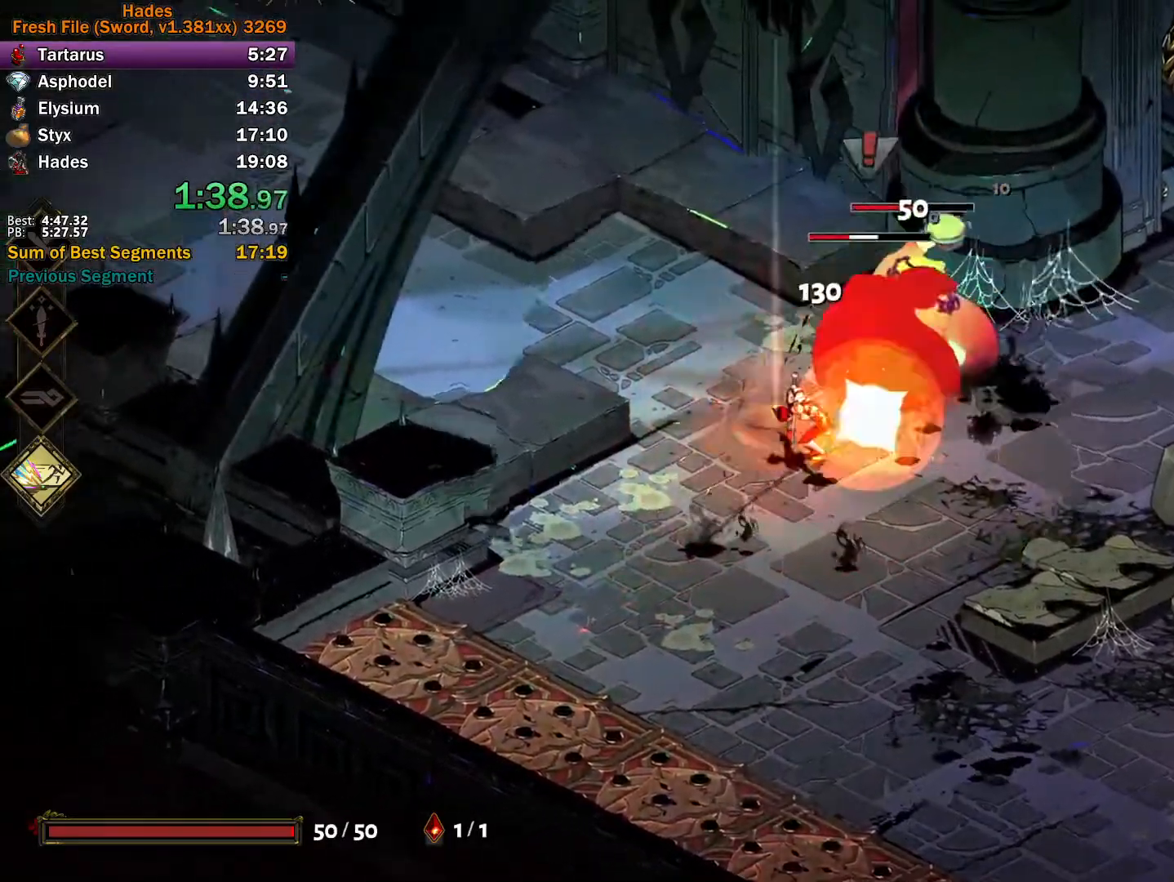
{"buttons": [], "left_stick": "up-left", "events": [[17, "A", "down"], [17, "X", "down"], [33, "left_stick", "up-right"], [83, "X", "up"], [117, "A", "up"], [150, "A", "down"], [183, "X", "down"], [233, "X", "up"], [317, "X", "down"], [367, "left_stick", "up-left"], [483, "A", "up"], [483, "X", "up"]]}
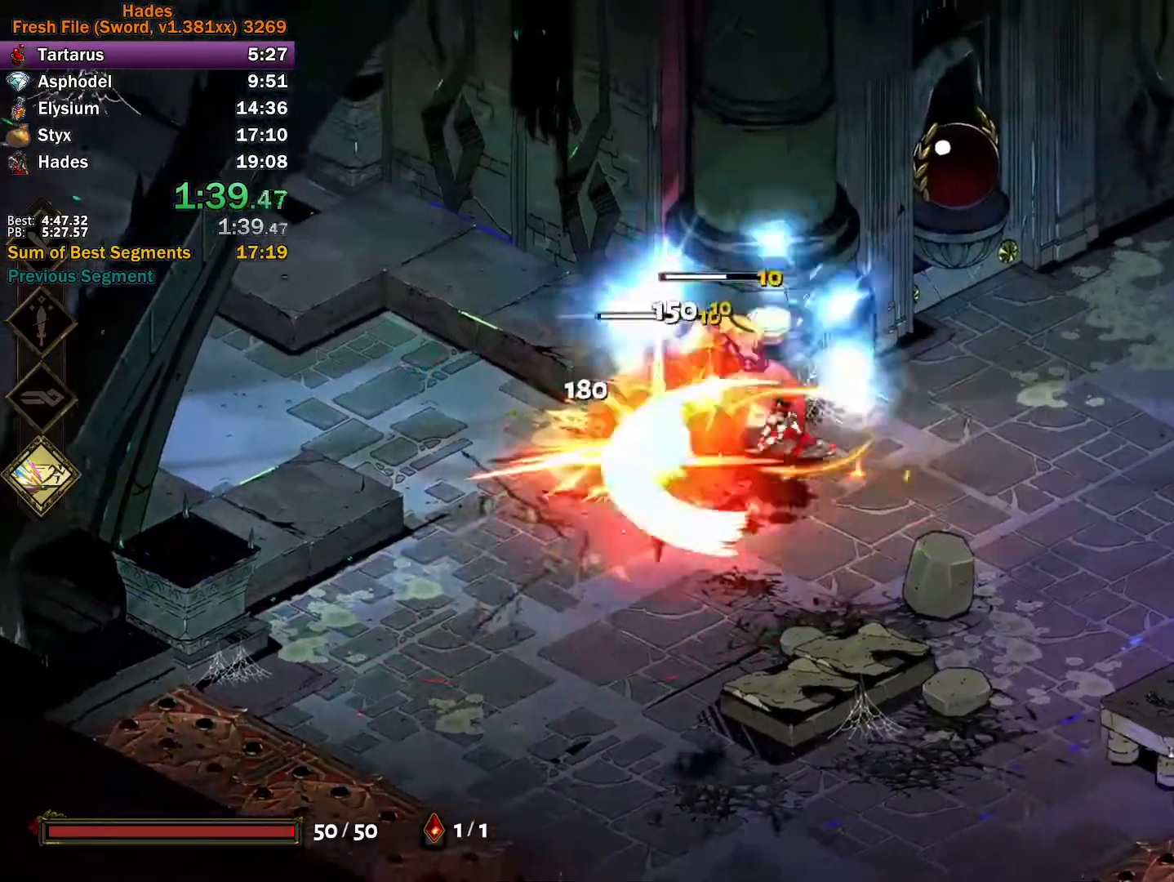
{"buttons": [], "left_stick": "up-right", "events": [[67, "Y", "down"], [67, "left_stick", "up-right"], [417, "Y", "up"]]}
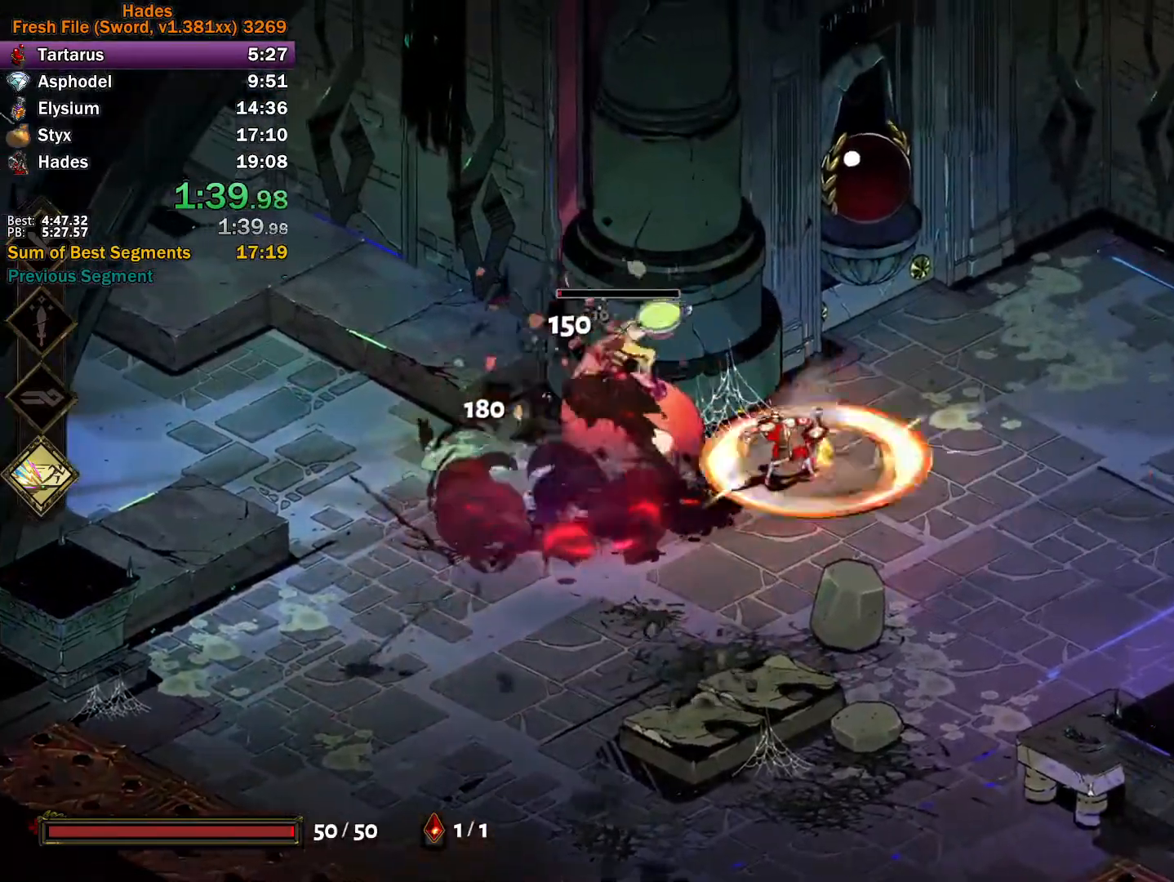
{"buttons": [], "left_stick": "up-right", "events": [[50, "A", "down"], [117, "A", "up"], [233, "A", "down"], [317, "X", "down"], [450, "A", "up"], [450, "X", "up"]]}